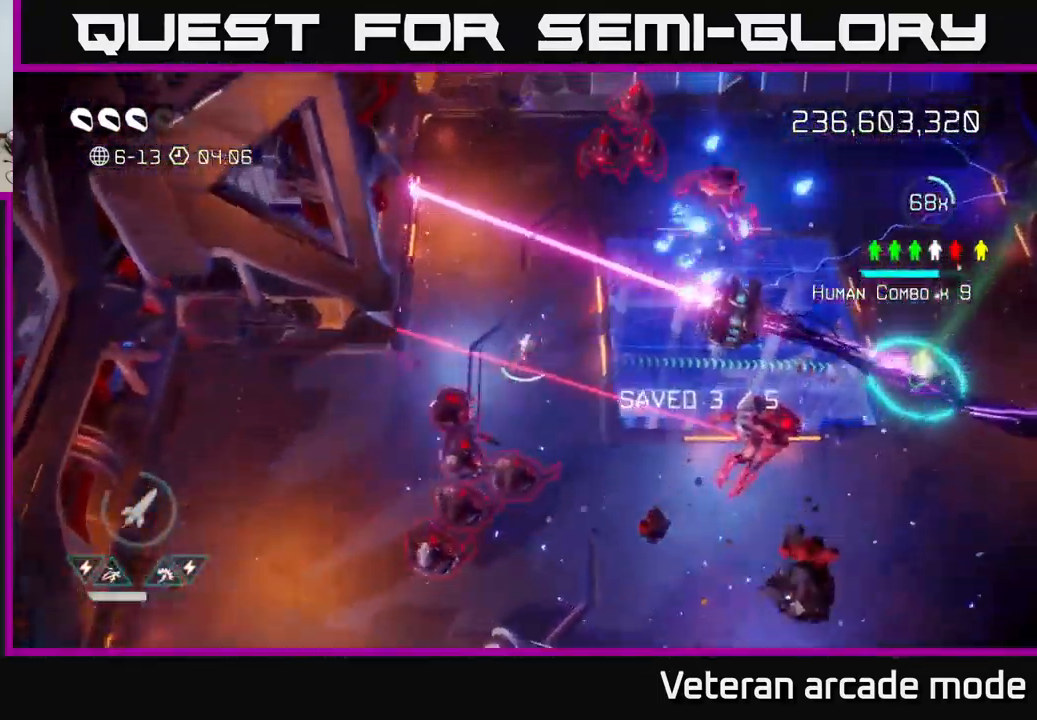
Gameplay with a controller (Xbox layout); each line is a JSON object with the inputs held at the frame after it. "events" lists button and stick changes between this image and that frame as [ms after this image, input, new state], when the widget could be followed in between. Not read: L3.
{"buttons": [], "left_stick": "up-left", "right_stick": "right", "events": [[117, "R2", "down"], [167, "left_stick", "up-left"], [201, "R2", "up"], [267, "R2", "down"], [284, "right_stick", "right"], [367, "R2", "up"], [401, "R2", "down"], [484, "R2", "up"]]}
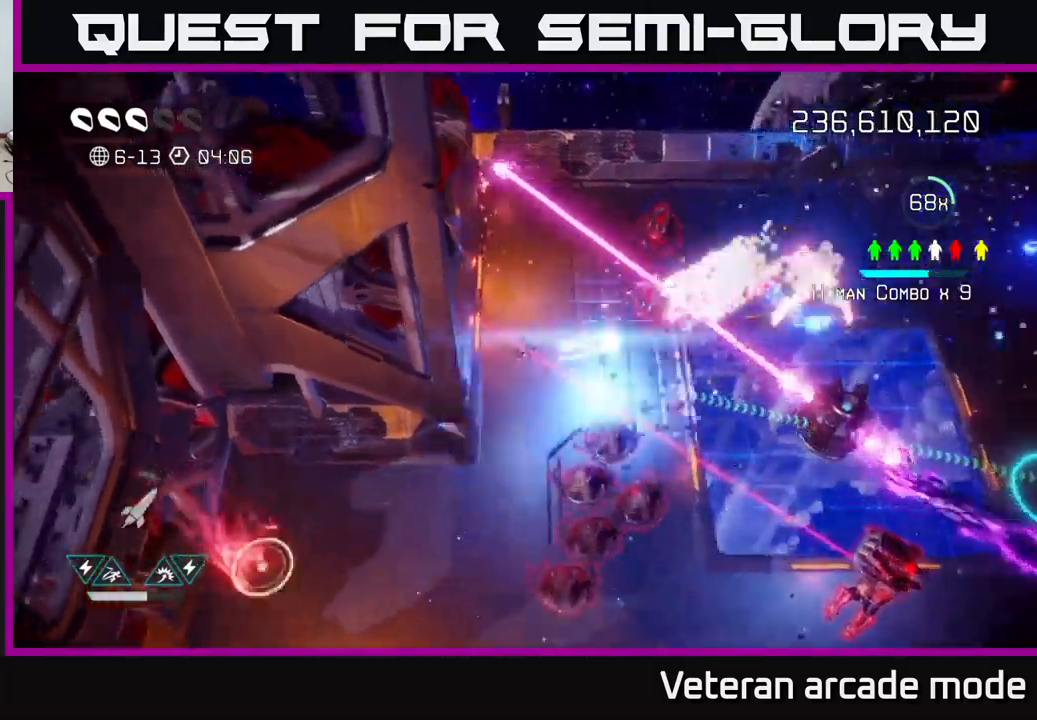
{"buttons": [], "left_stick": "up-right", "right_stick": "right", "events": [[50, "left_stick", "up"], [100, "R2", "down"], [200, "R2", "up"], [283, "R2", "down"], [317, "R2", "up"], [467, "left_stick", "up-right"]]}
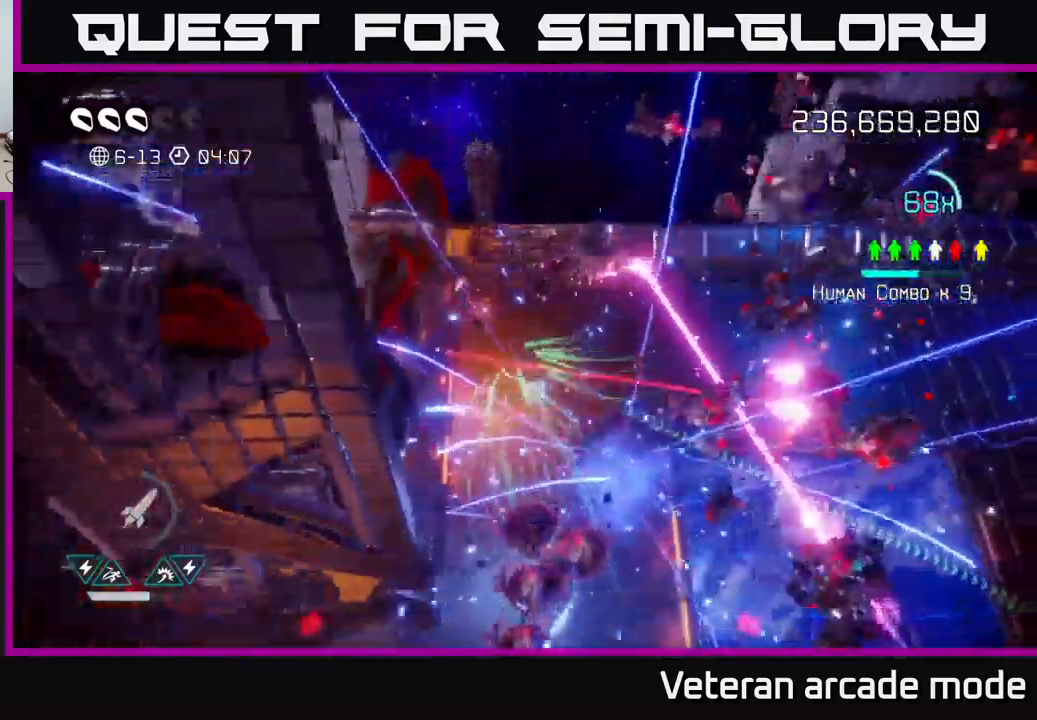
{"buttons": [], "left_stick": "up-right", "right_stick": "down-right", "events": [[100, "left_stick", "right"], [133, "right_stick", "down-right"], [300, "left_stick", "up-right"]]}
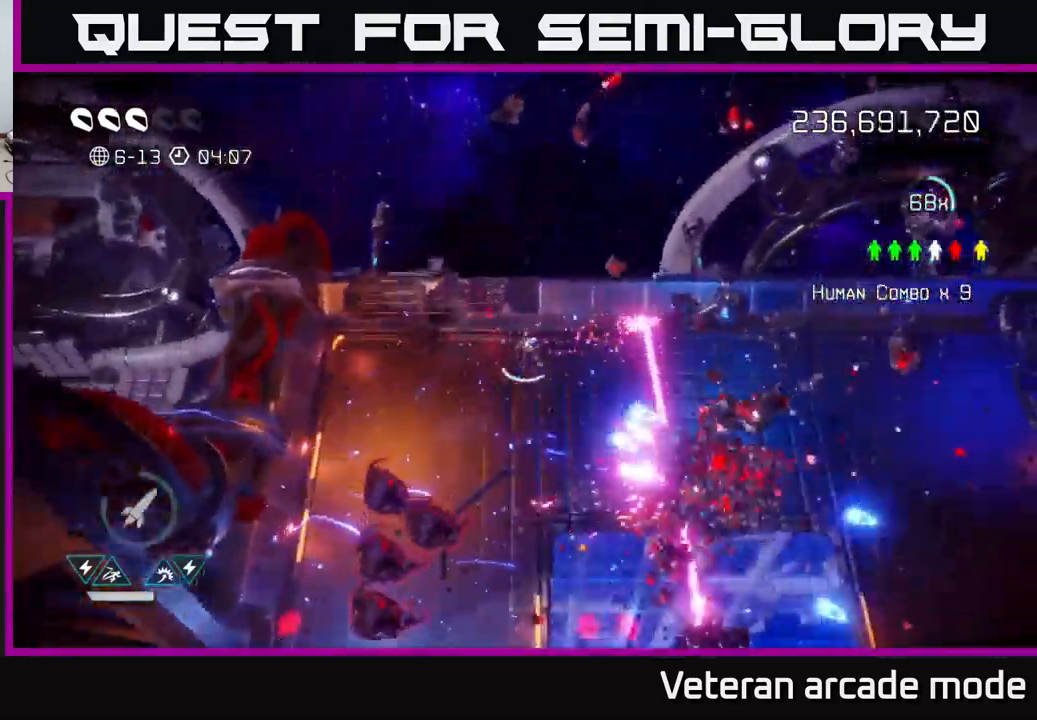
{"buttons": ["L2"], "left_stick": "right", "right_stick": "down", "events": [[83, "left_stick", "right"], [200, "right_stick", "down"], [400, "L2", "down"]]}
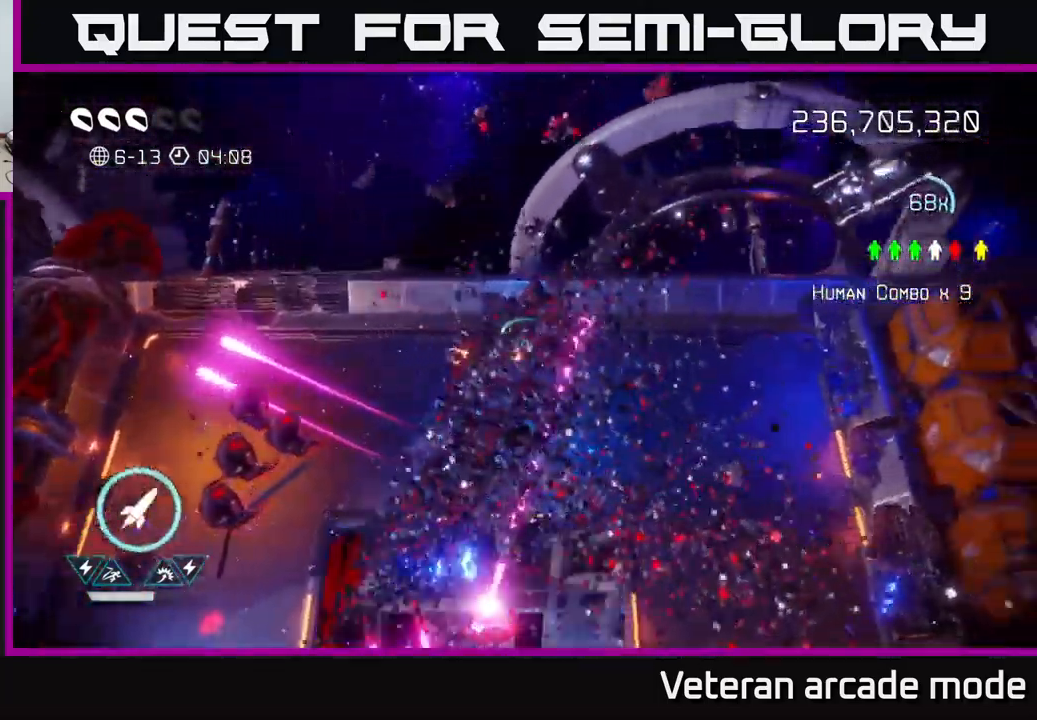
{"buttons": [], "left_stick": "down", "right_stick": "down-left", "events": [[50, "L2", "up"], [100, "L2", "down"], [200, "left_stick", "down-right"], [233, "right_stick", "down-left"], [267, "L2", "up"], [367, "L2", "down"], [483, "L2", "up"], [483, "left_stick", "down"]]}
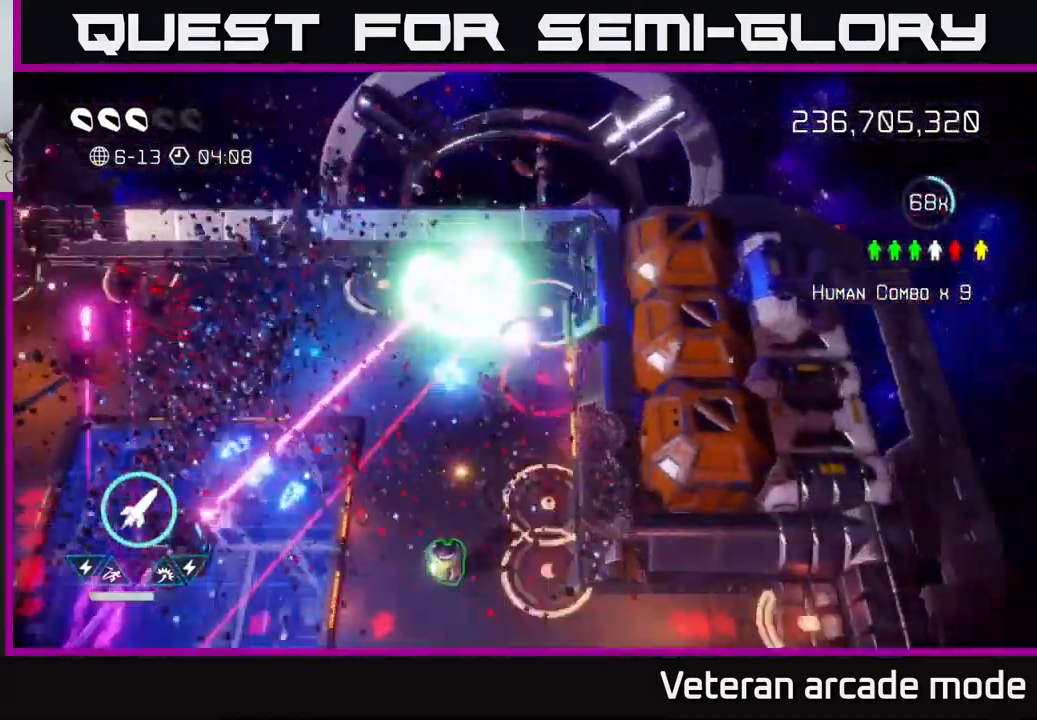
{"buttons": [], "left_stick": "down", "right_stick": "up-left", "events": [[67, "right_stick", "left"], [383, "right_stick", "up-left"]]}
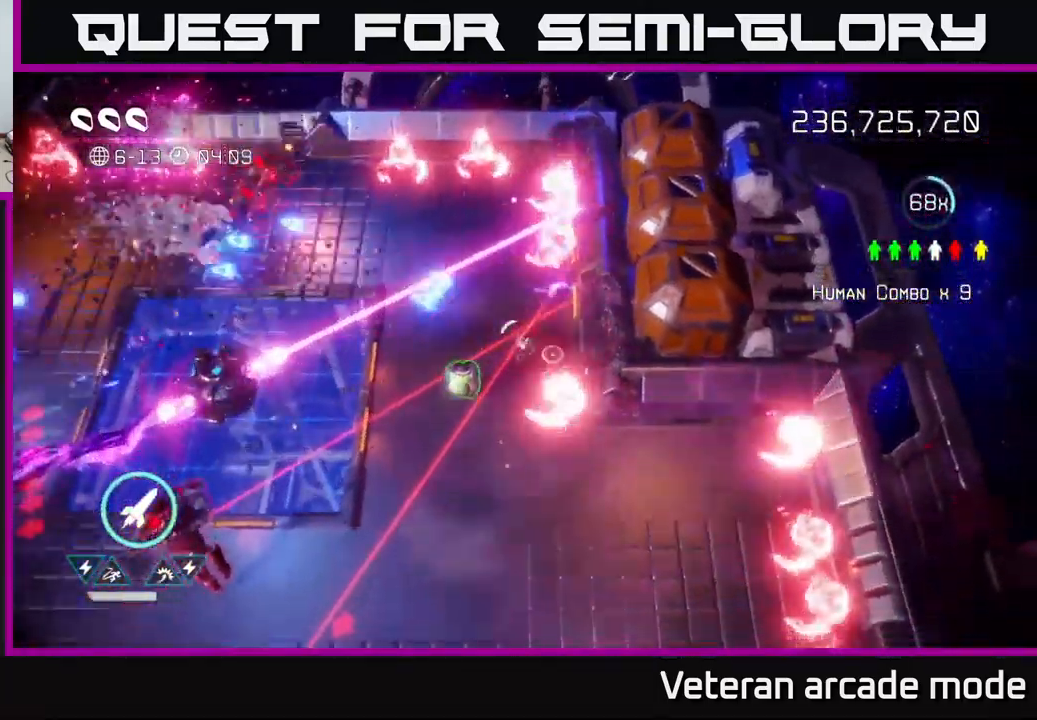
{"buttons": [], "left_stick": "down-left", "right_stick": "left", "events": [[233, "left_stick", "down-left"], [467, "right_stick", "left"]]}
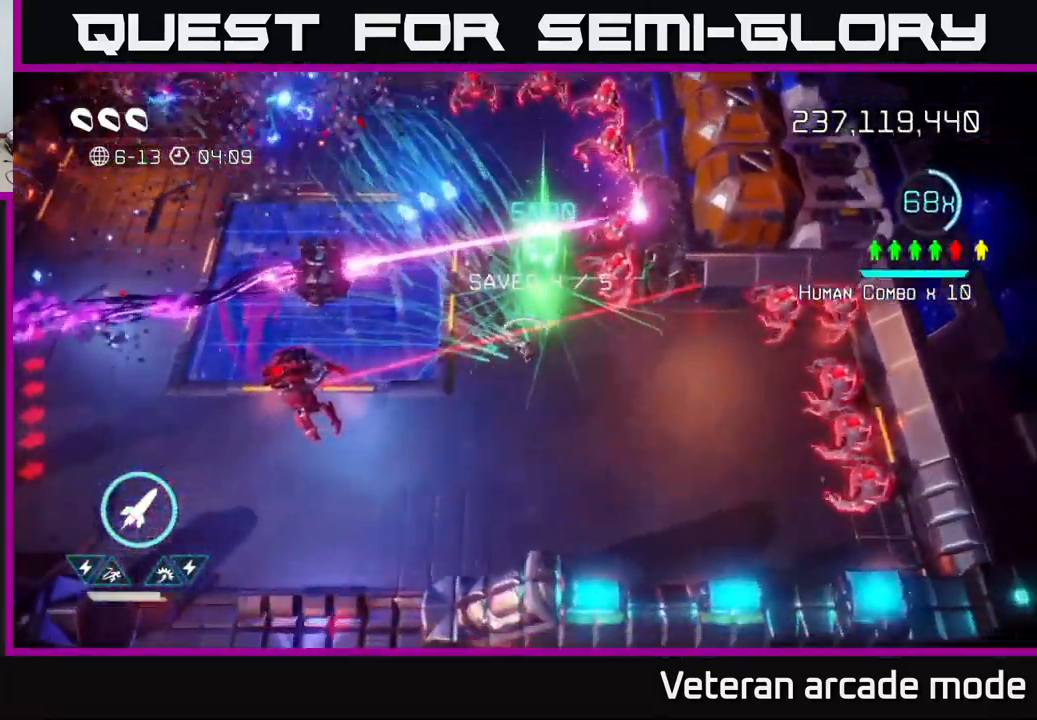
{"buttons": [], "left_stick": "down-left", "right_stick": "left", "events": [[200, "R2", "down"], [317, "R2", "up"]]}
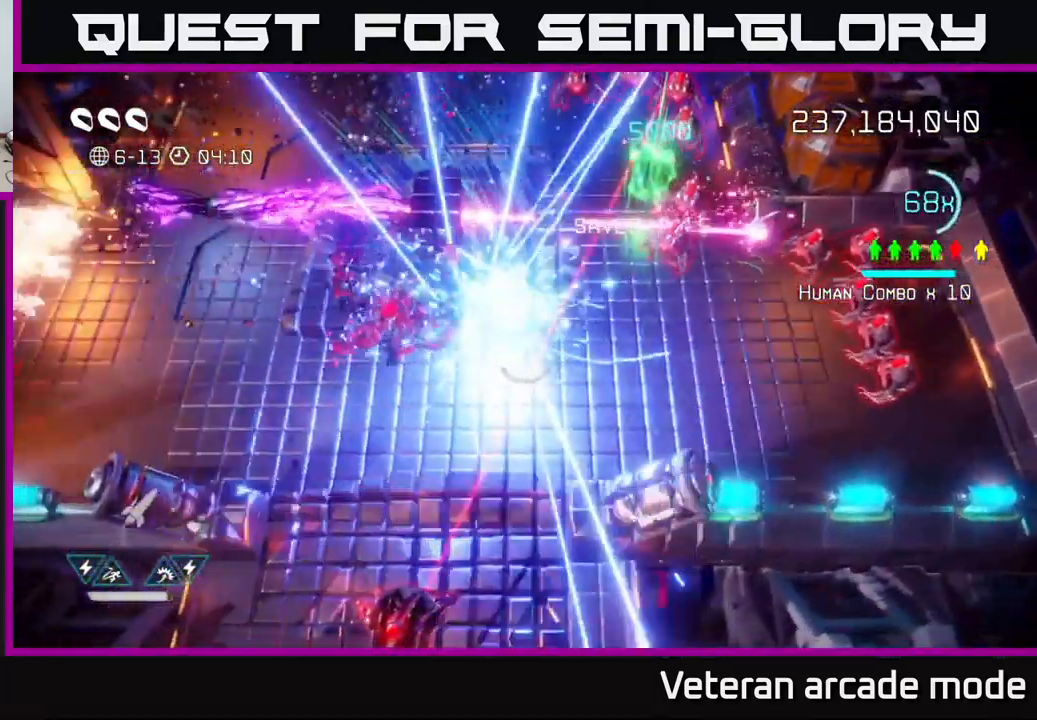
{"buttons": [], "left_stick": "down", "right_stick": "down-right", "events": [[67, "L2", "down"], [83, "left_stick", "left"], [117, "right_stick", "down"], [183, "L2", "up"], [283, "left_stick", "down"], [333, "right_stick", "down-right"]]}
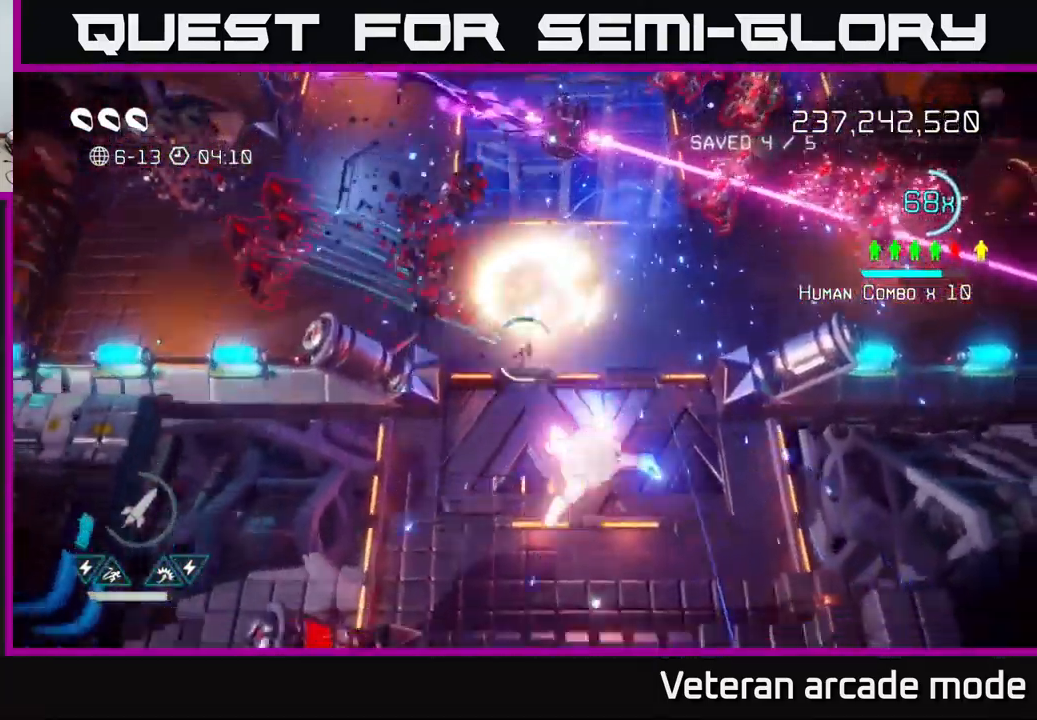
{"buttons": [], "left_stick": "down-right", "right_stick": "up-right", "events": [[50, "left_stick", "down-left"], [83, "L2", "down"], [283, "L2", "up"], [283, "left_stick", "down"], [367, "right_stick", "right"], [417, "left_stick", "down-right"], [500, "right_stick", "up-right"]]}
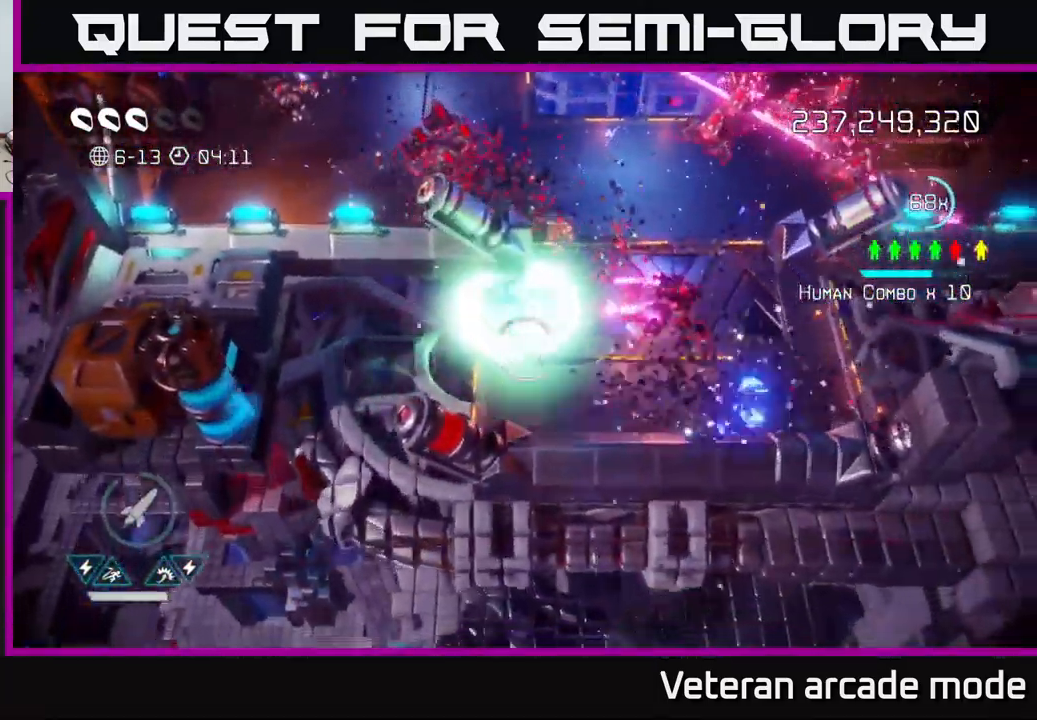
{"buttons": [], "left_stick": "right", "right_stick": "up", "events": [[299, "right_stick", "up"], [483, "left_stick", "right"]]}
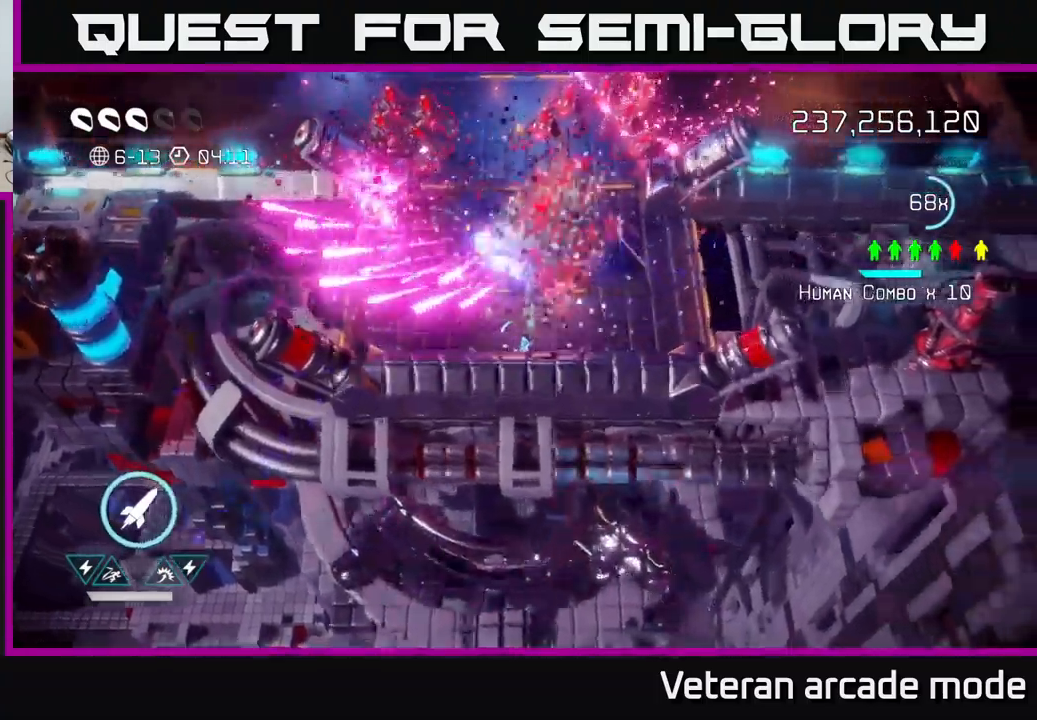
{"buttons": ["L2"], "left_stick": "left", "right_stick": "up-left", "events": [[233, "right_stick", "up-left"], [383, "R2", "down"], [400, "L2", "down"], [400, "left_stick", "left"], [500, "R2", "up"]]}
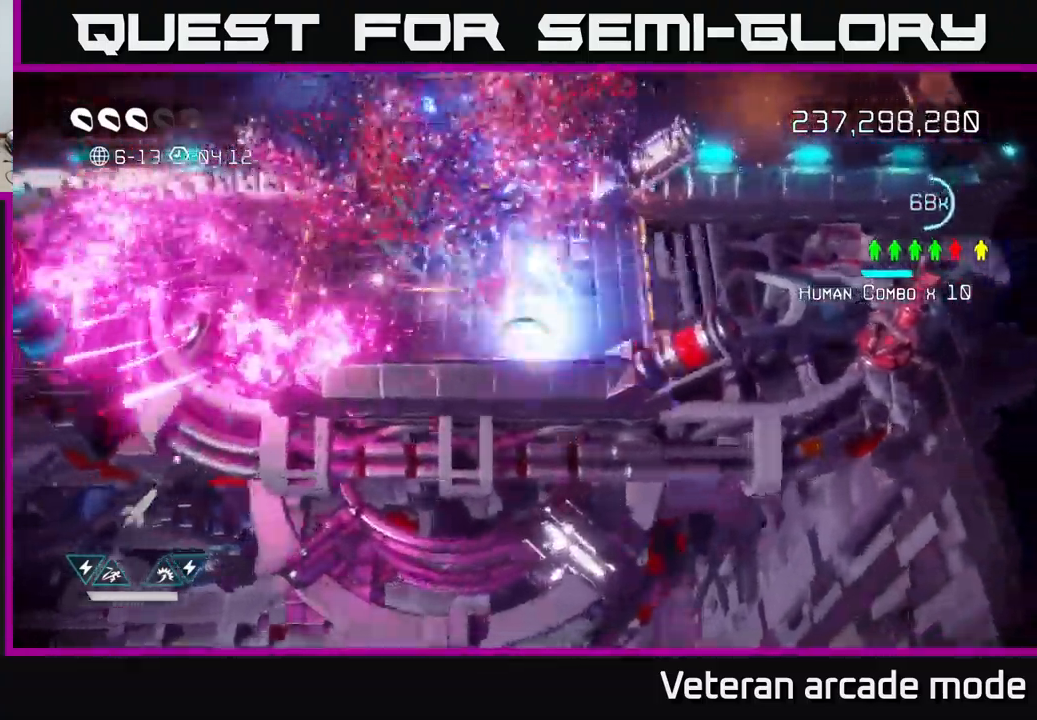
{"buttons": [], "left_stick": "right", "right_stick": "up", "events": [[67, "L2", "up"], [133, "L2", "down"], [150, "left_stick", "up-right"], [200, "left_stick", "right"], [200, "right_stick", "up"], [250, "L2", "up"], [317, "L2", "down"], [417, "L2", "up"]]}
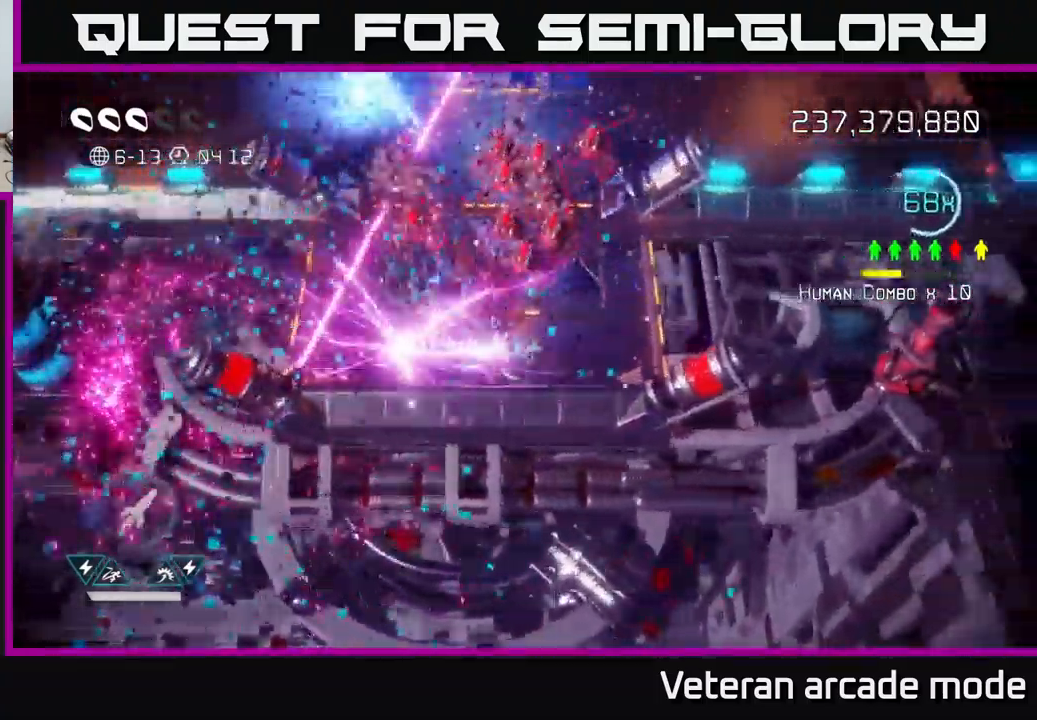
{"buttons": [], "left_stick": "up-right", "right_stick": "up-left", "events": [[150, "right_stick", "up-left"], [500, "left_stick", "up-right"]]}
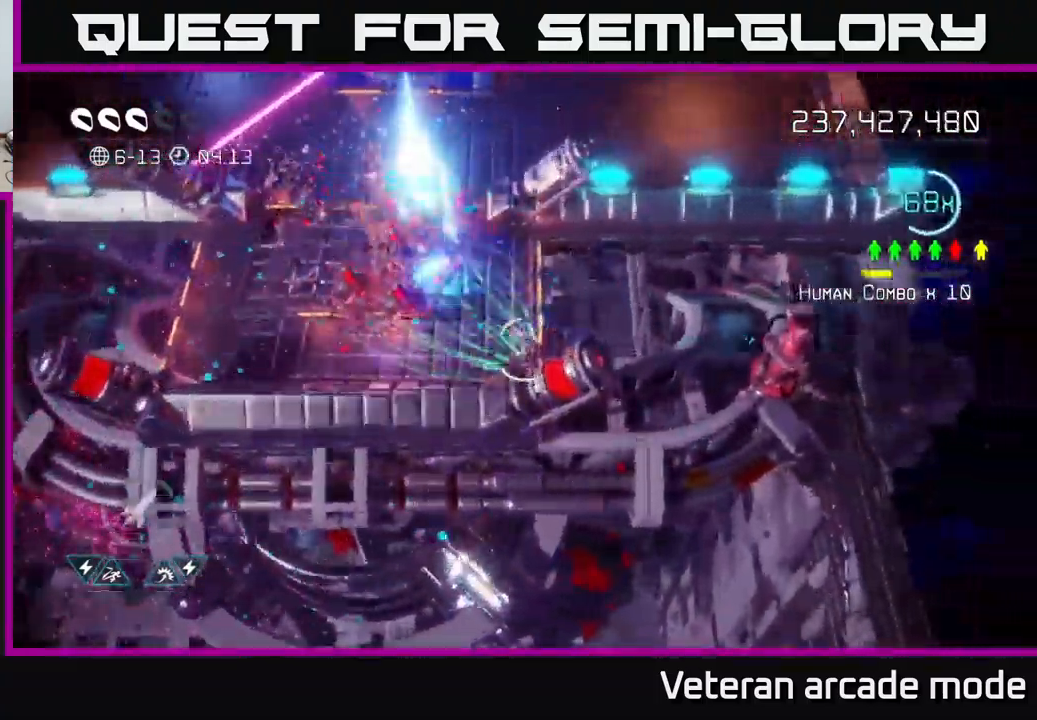
{"buttons": ["L2"], "left_stick": "up-left", "right_stick": "down", "events": [[17, "left_stick", "up"], [150, "right_stick", "left"], [250, "right_stick", "down-left"], [267, "left_stick", "up-right"], [400, "L2", "down"], [467, "left_stick", "up-left"], [467, "right_stick", "down"]]}
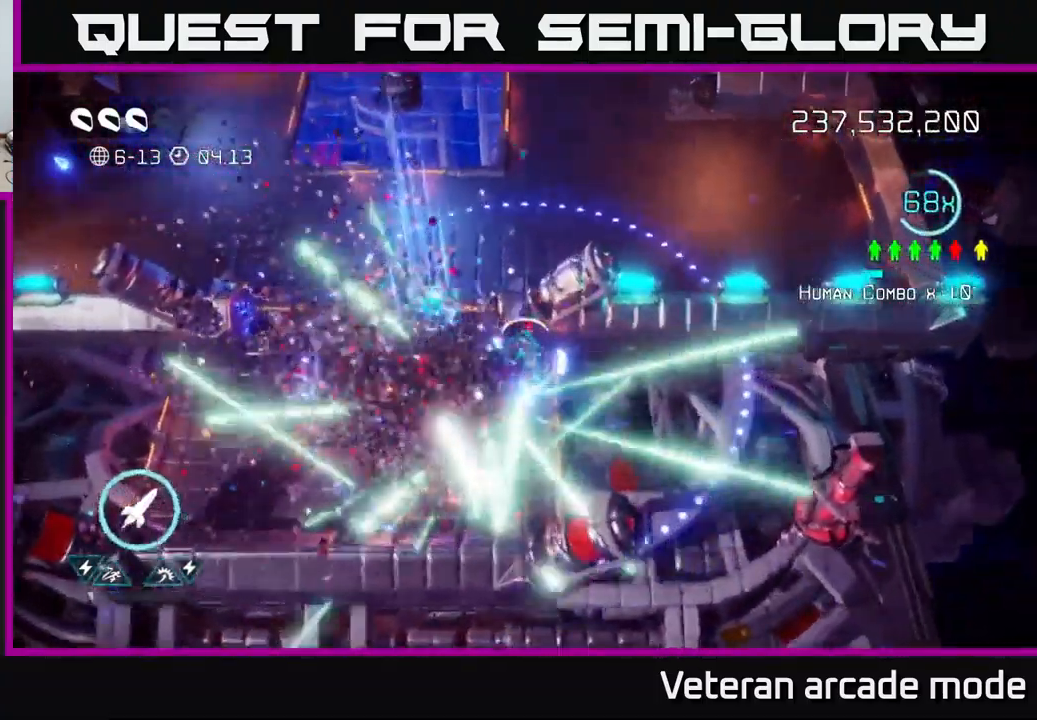
{"buttons": [], "left_stick": "up", "right_stick": "right", "events": [[17, "left_stick", "left"], [50, "L2", "up"], [200, "left_stick", "up-left"], [367, "left_stick", "up"], [367, "right_stick", "right"]]}
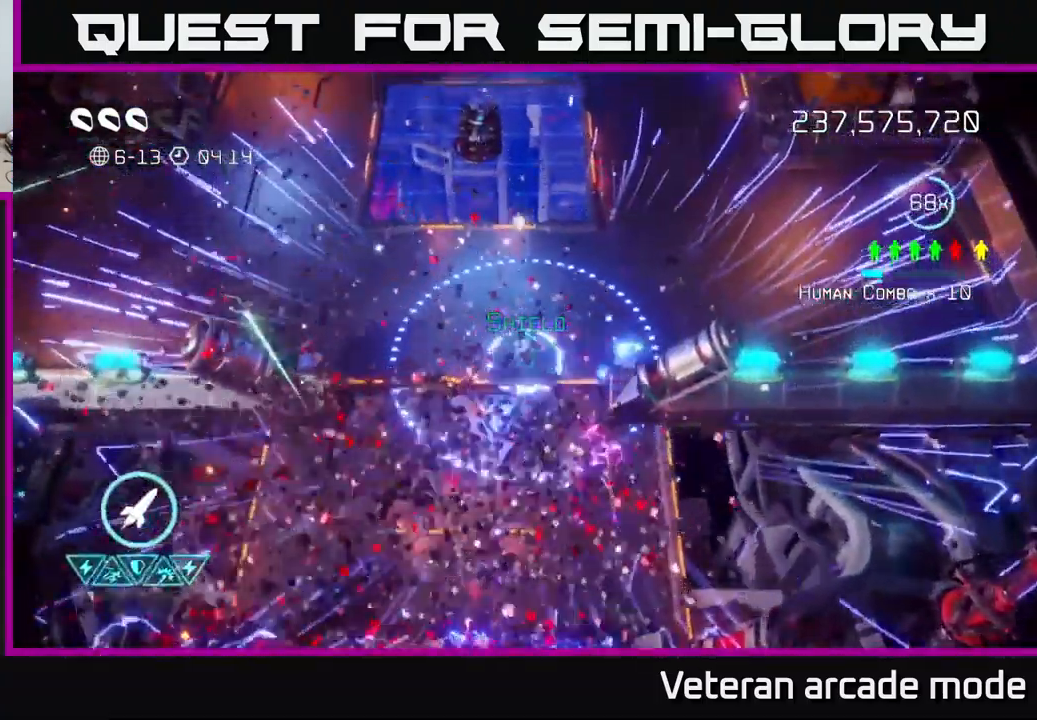
{"buttons": [], "left_stick": "up-right", "right_stick": "center", "events": [[133, "left_stick", "up-right"], [250, "right_stick", "center"]]}
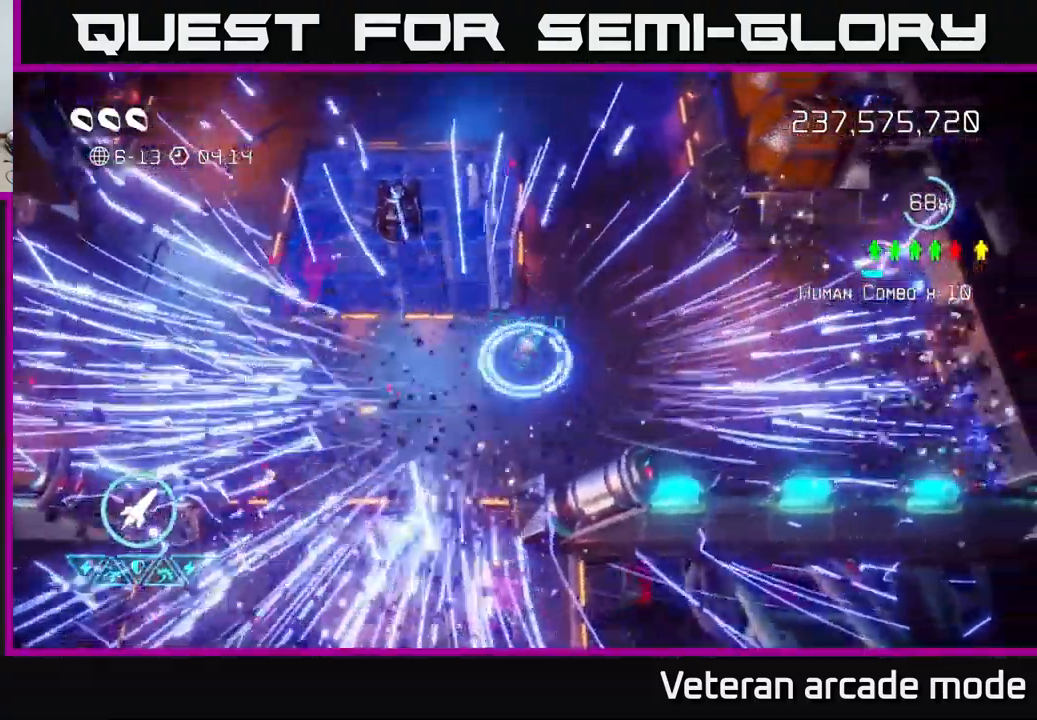
{"buttons": [], "left_stick": "center", "right_stick": "center", "events": [[150, "L2", "down"], [300, "L2", "up"], [383, "left_stick", "center"]]}
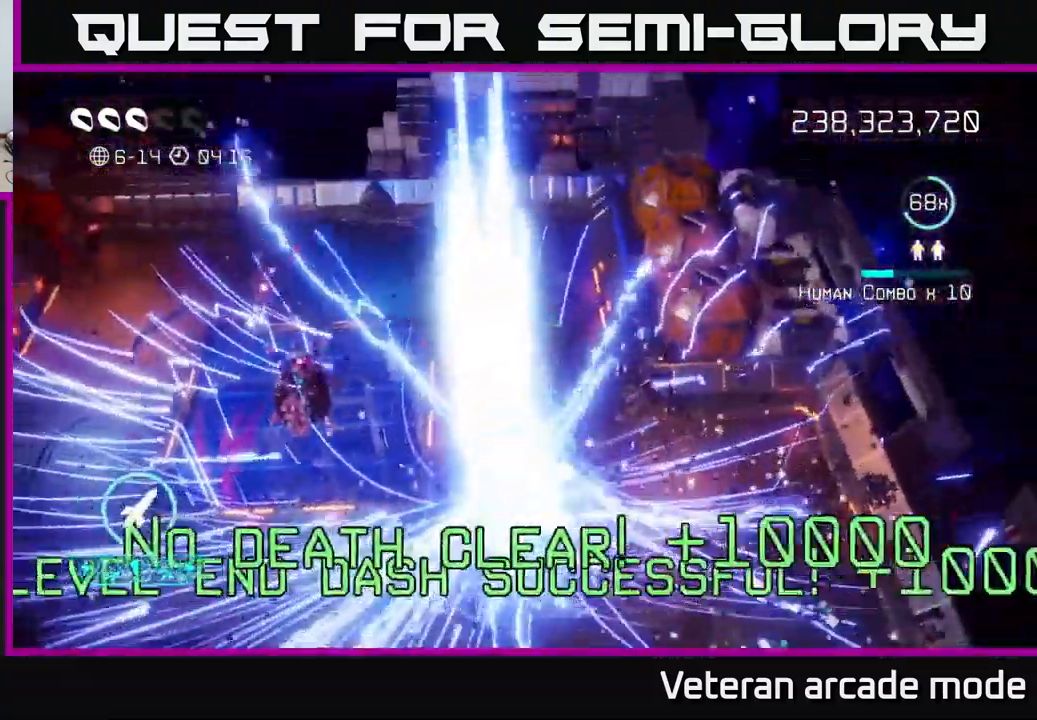
{"buttons": [], "left_stick": "center", "right_stick": "center", "events": []}
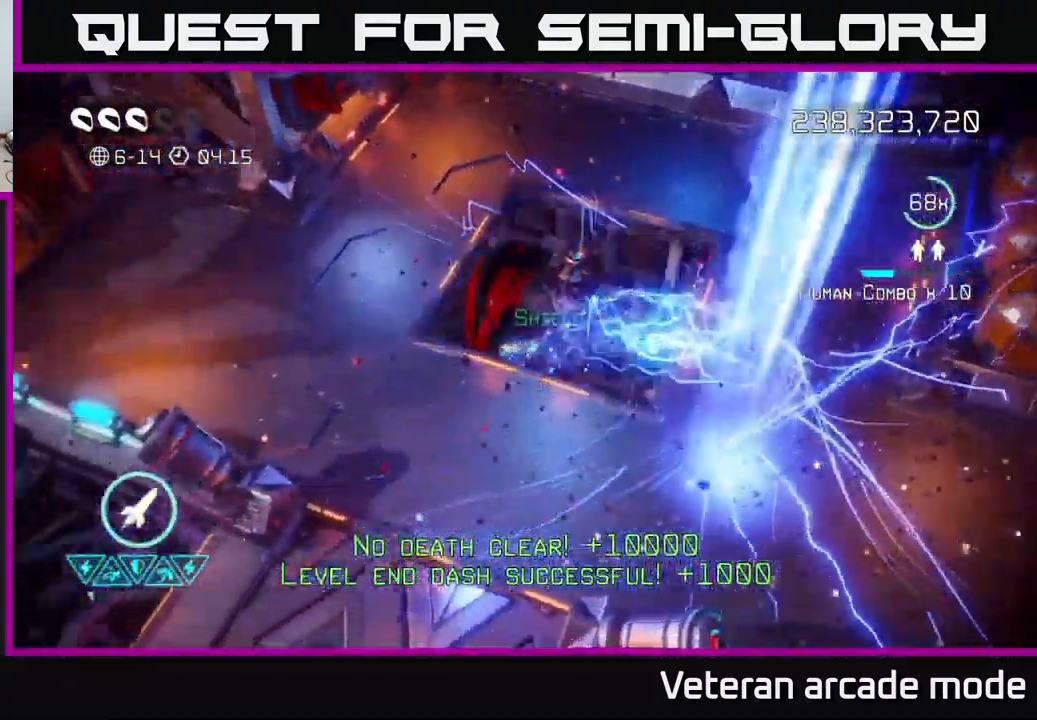
{"buttons": [], "left_stick": "center", "right_stick": "center", "events": []}
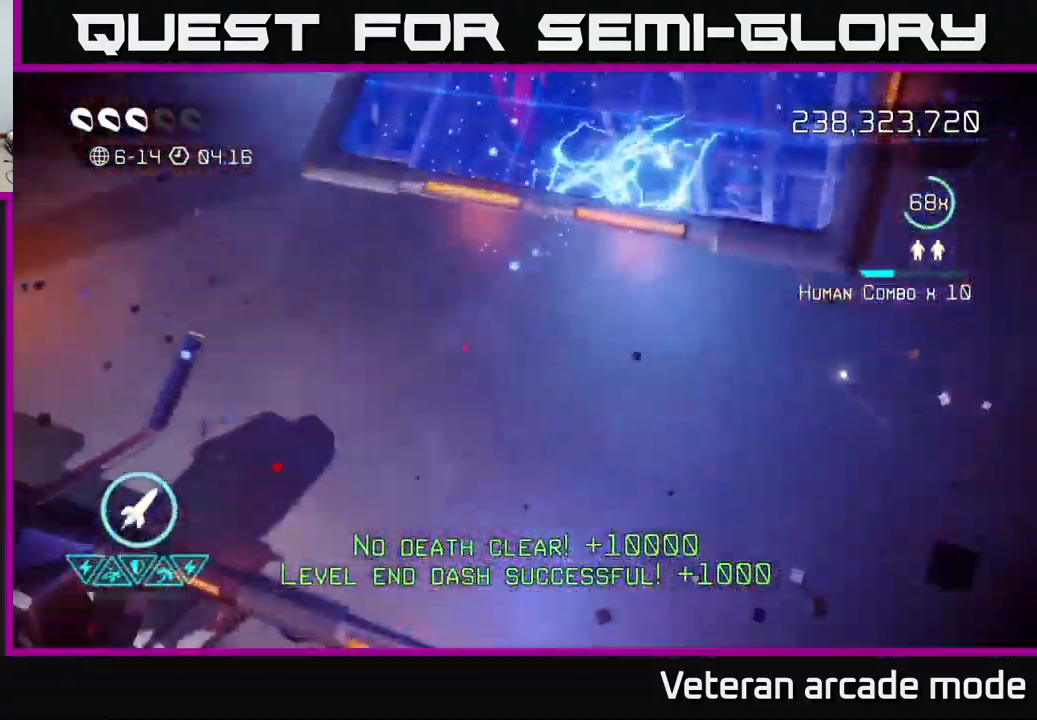
{"buttons": [], "left_stick": "center", "right_stick": "up", "events": [[167, "right_stick", "up"]]}
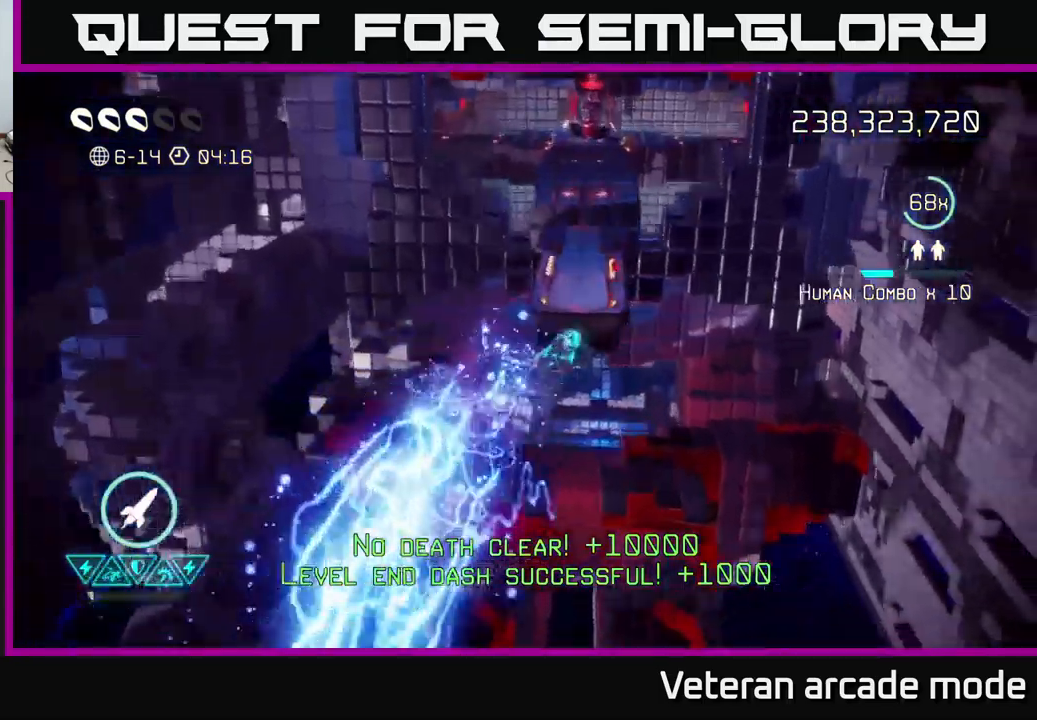
{"buttons": [], "left_stick": "up", "right_stick": "up", "events": [[400, "left_stick", "up"]]}
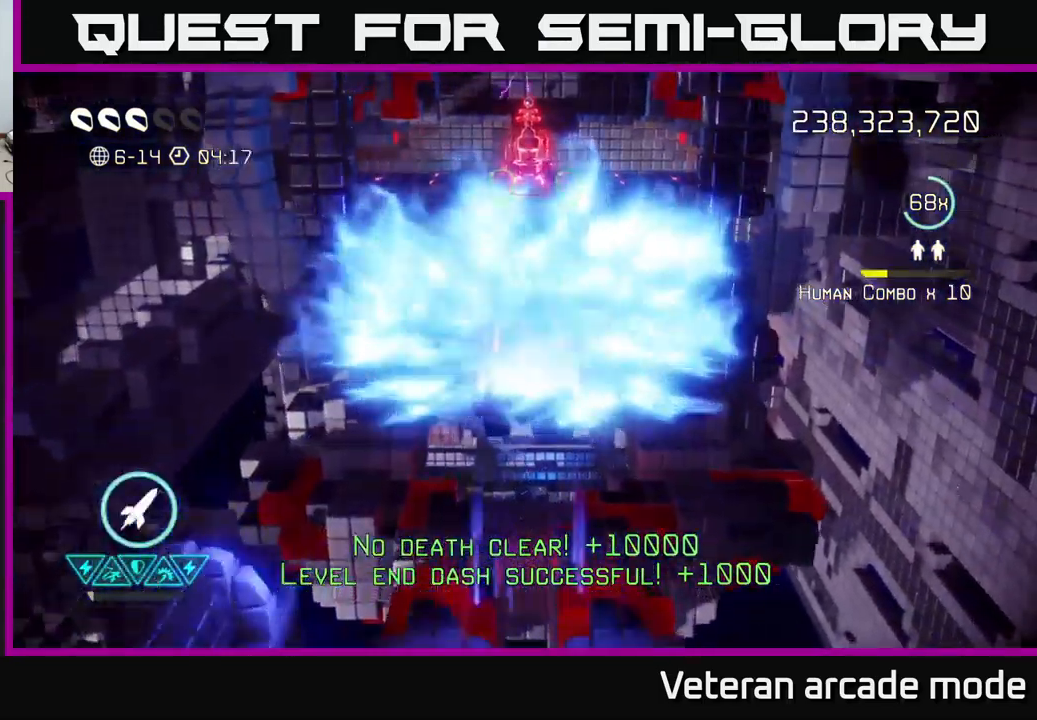
{"buttons": [], "left_stick": "up", "right_stick": "up", "events": [[250, "R2", "down"], [367, "R2", "up"]]}
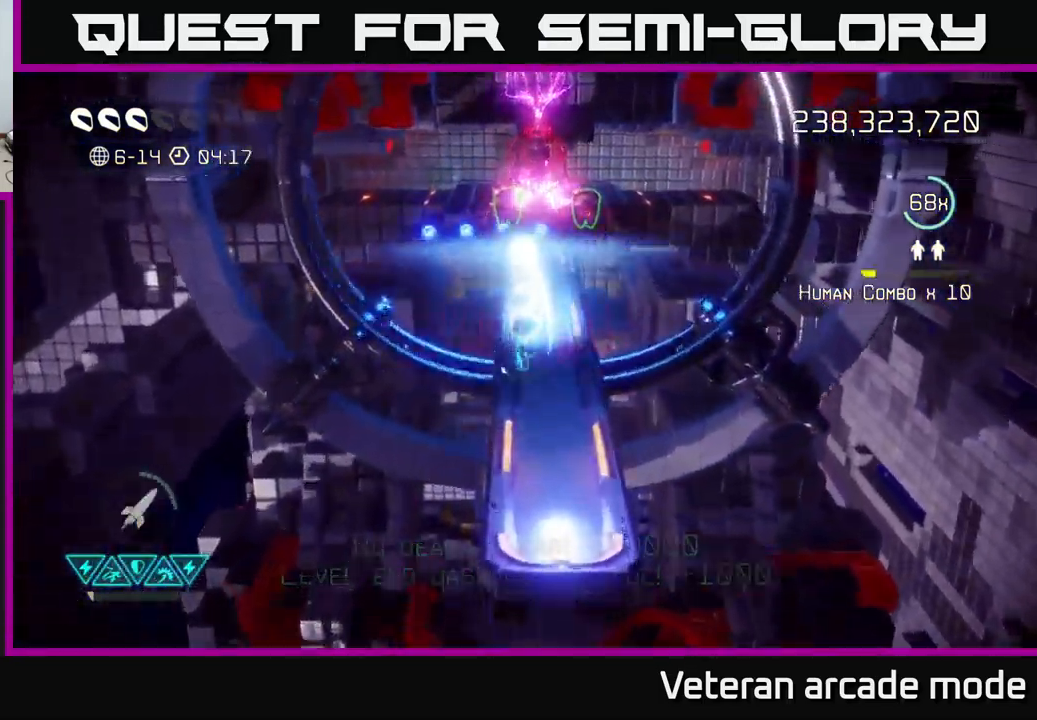
{"buttons": [], "left_stick": "up", "right_stick": "up", "events": []}
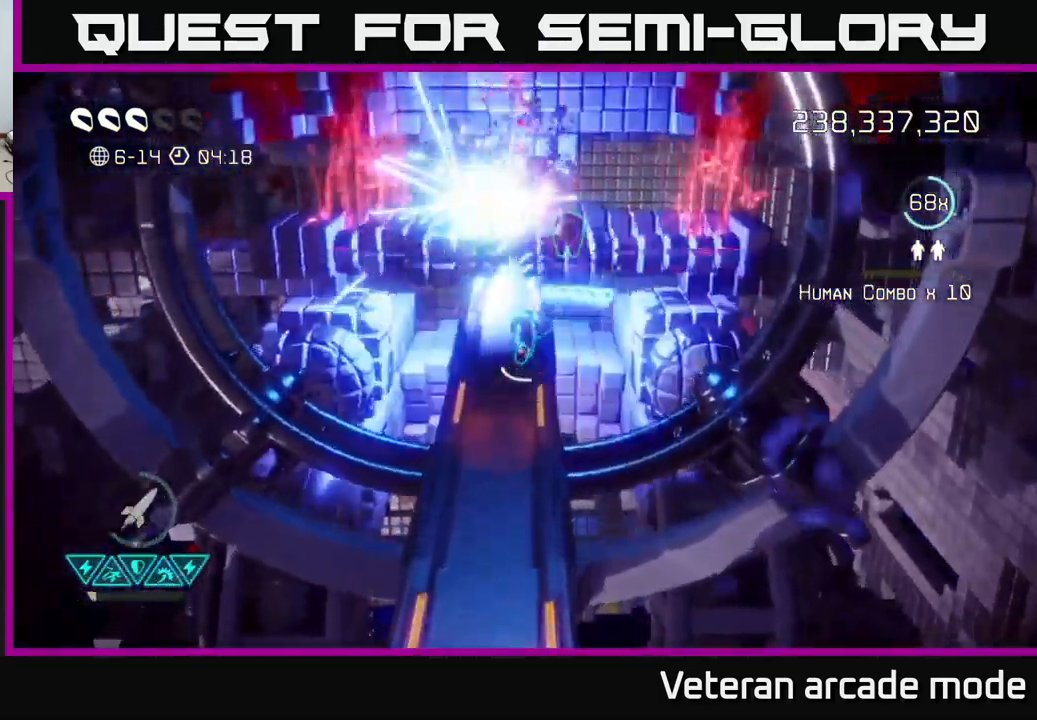
{"buttons": [], "left_stick": "down", "right_stick": "up", "events": [[267, "left_stick", "down"]]}
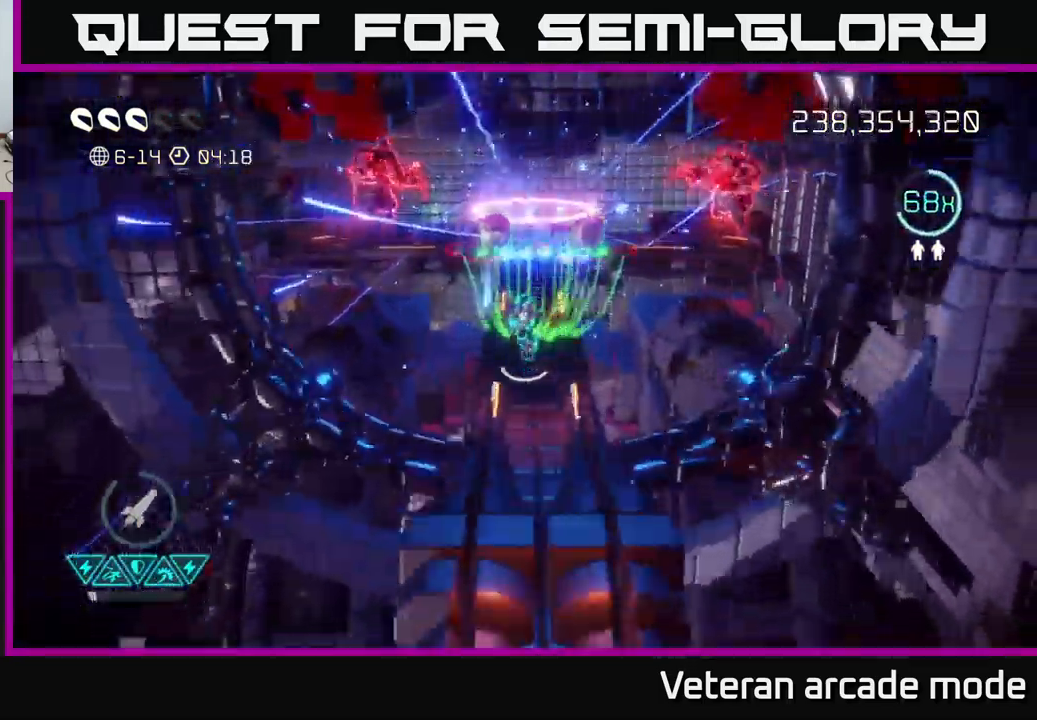
{"buttons": [], "left_stick": "center", "right_stick": "up", "events": [[167, "left_stick", "up"], [417, "left_stick", "center"]]}
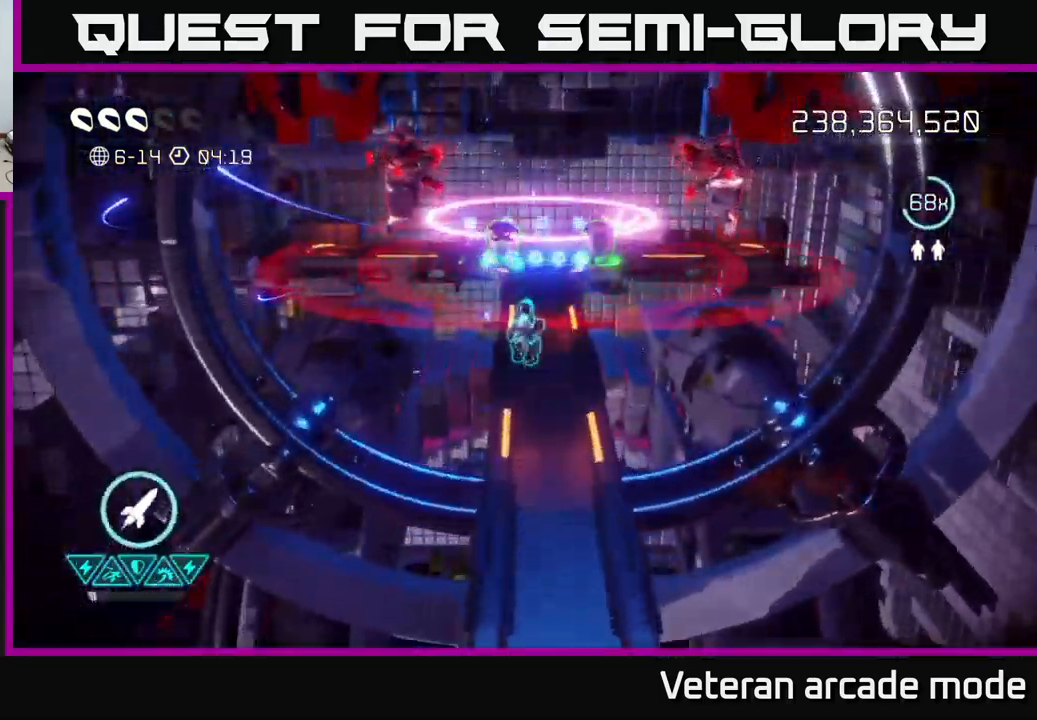
{"buttons": [], "left_stick": "down", "right_stick": "up", "events": [[84, "left_stick", "right"], [234, "left_stick", "center"], [350, "left_stick", "down-left"], [500, "left_stick", "down"]]}
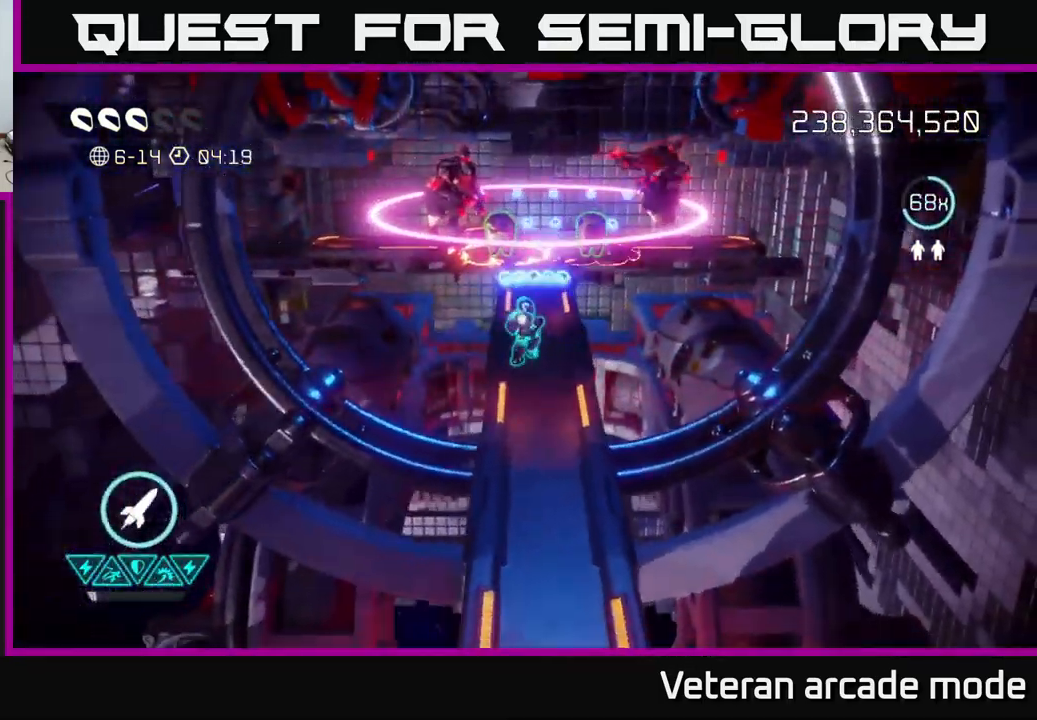
{"buttons": [], "left_stick": "up", "right_stick": "up", "events": [[150, "left_stick", "center"], [200, "R2", "down"], [200, "left_stick", "up"], [284, "R2", "up"]]}
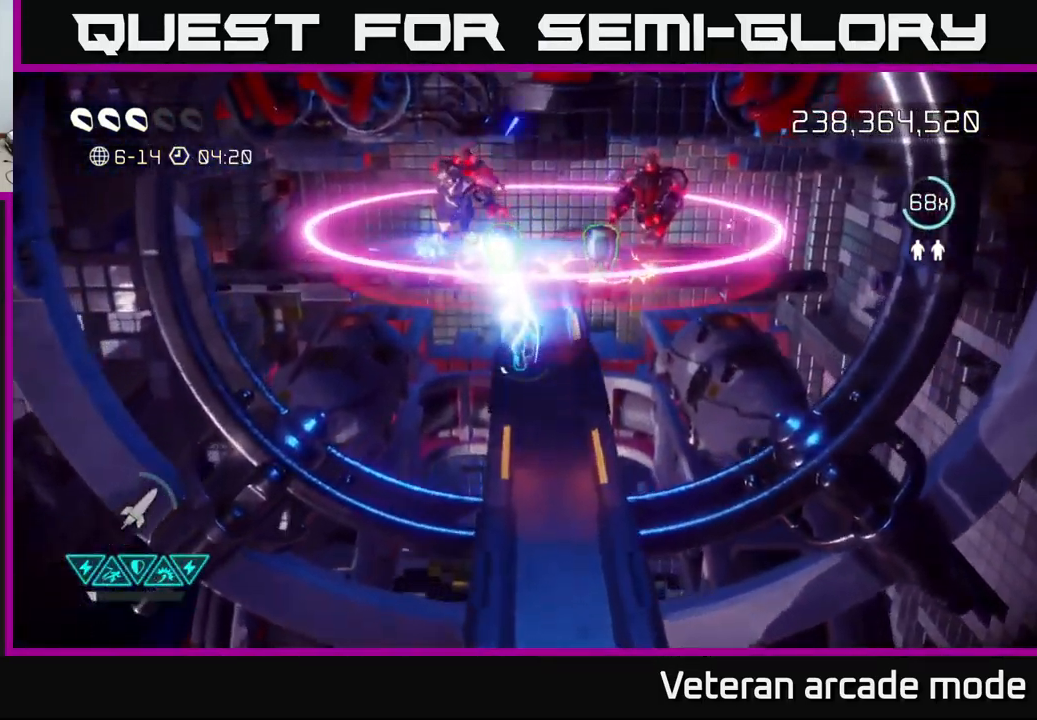
{"buttons": [], "left_stick": "up", "right_stick": "up-right", "events": [[50, "right_stick", "up-left"], [84, "L2", "down"], [217, "L2", "up"], [267, "L2", "down"], [384, "L2", "up"], [450, "right_stick", "up-right"]]}
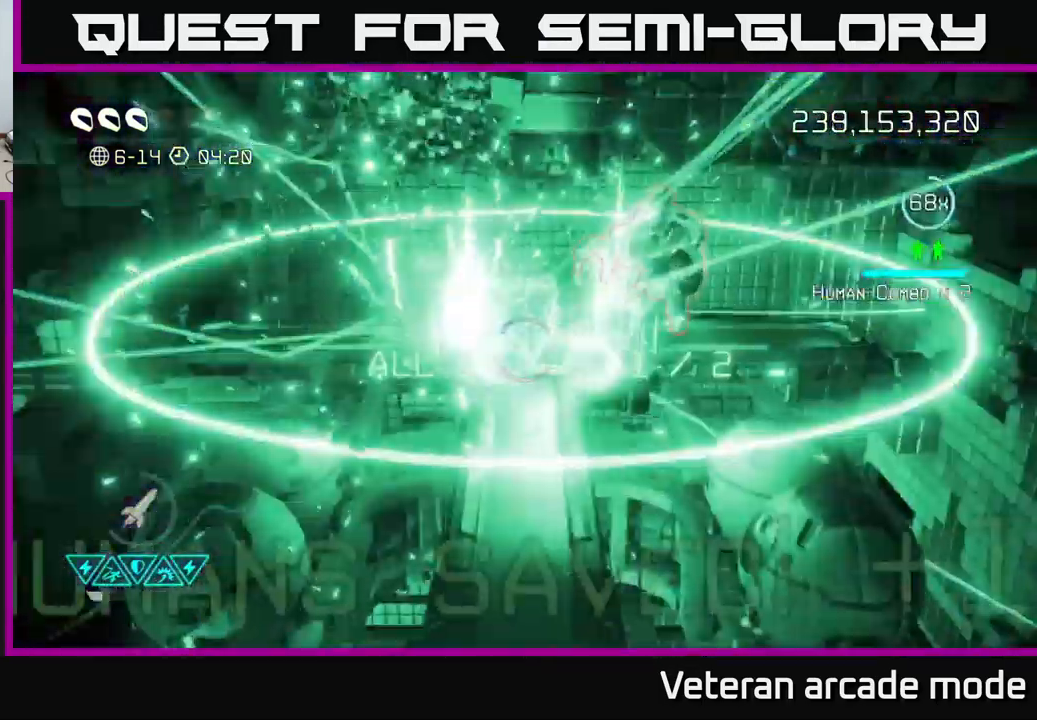
{"buttons": [], "left_stick": "center", "right_stick": "right", "events": [[50, "right_stick", "right"], [350, "left_stick", "center"]]}